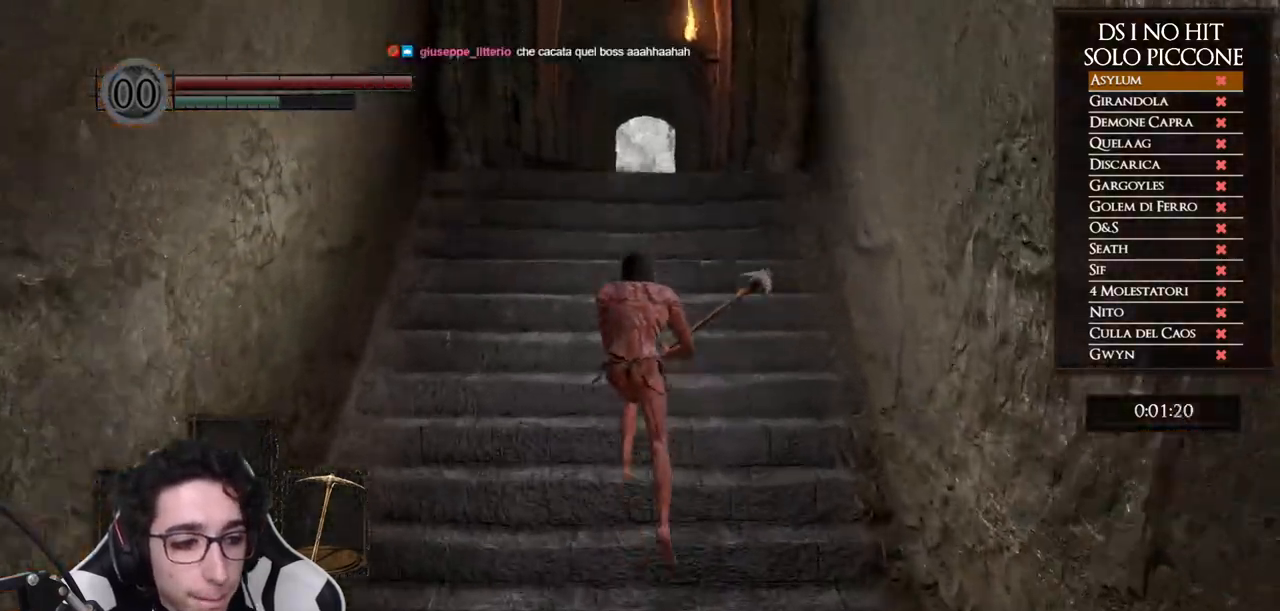
Gameplay with a controller (Xbox layout); each line is a JSON object with the inputs held at the frame after it (dt_ms = milliseconds from this image to that frame). "events" lists button and stick changes between this image and that frame as [ms after this image, input, new state], when the widget could be followed in between.
{"dt_ms": 500, "buttons": ["B"], "left_stick": "up", "right_stick": "center"}
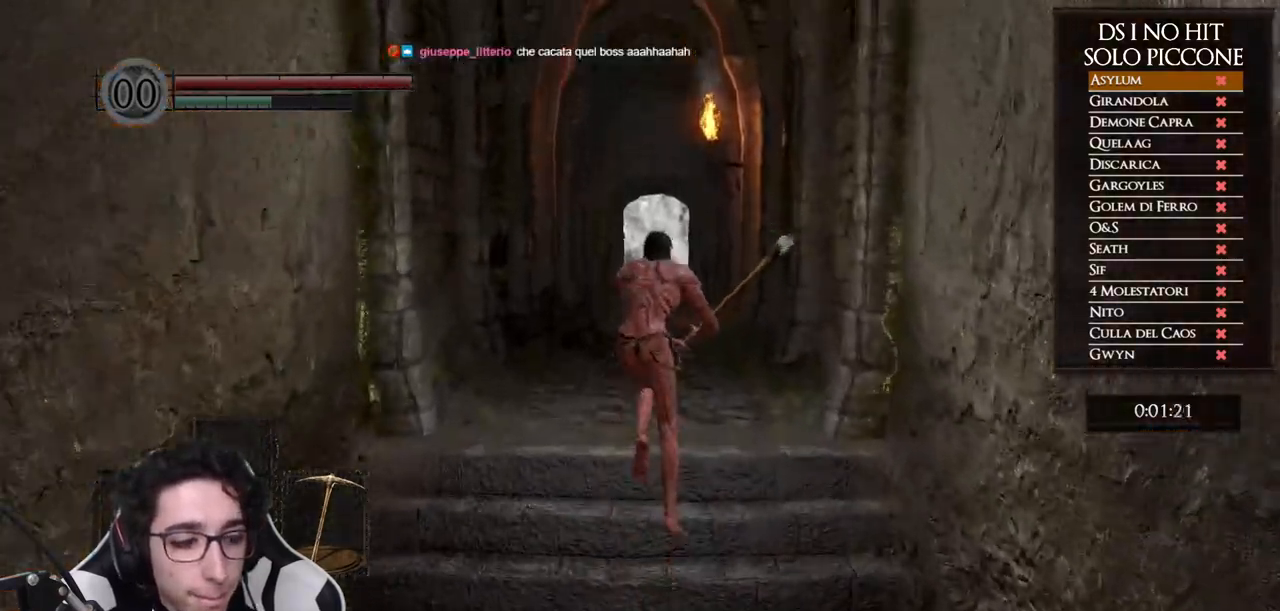
{"dt_ms": 500, "buttons": ["B"], "left_stick": "up", "right_stick": "center"}
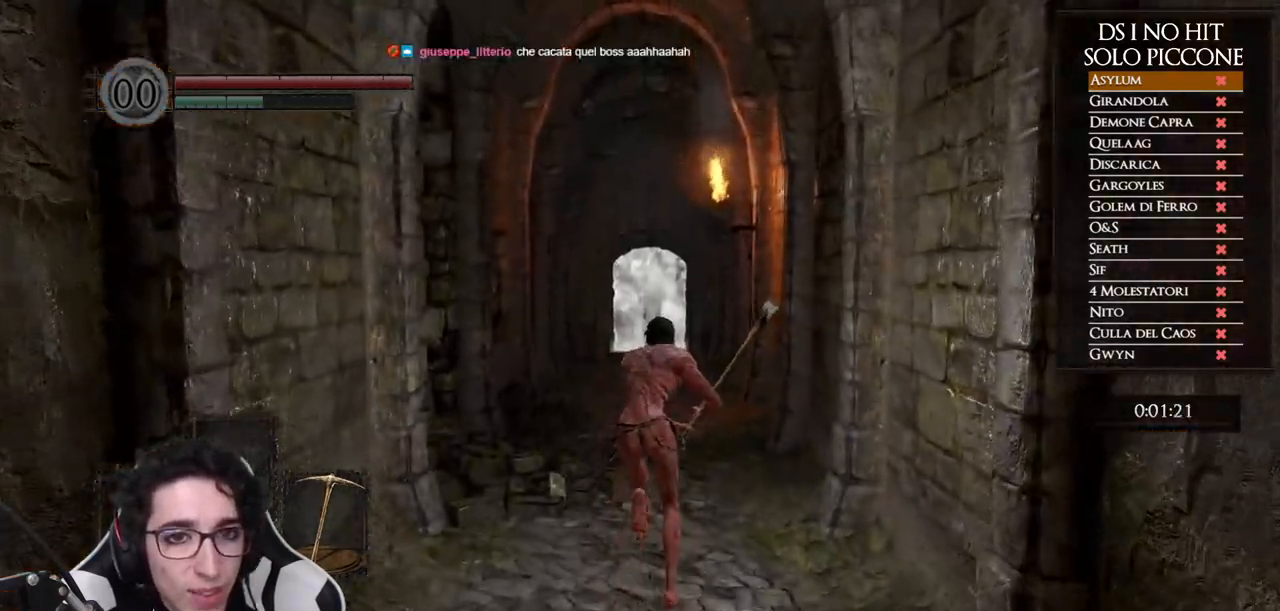
{"dt_ms": 500, "buttons": ["B"], "left_stick": "up", "right_stick": "center"}
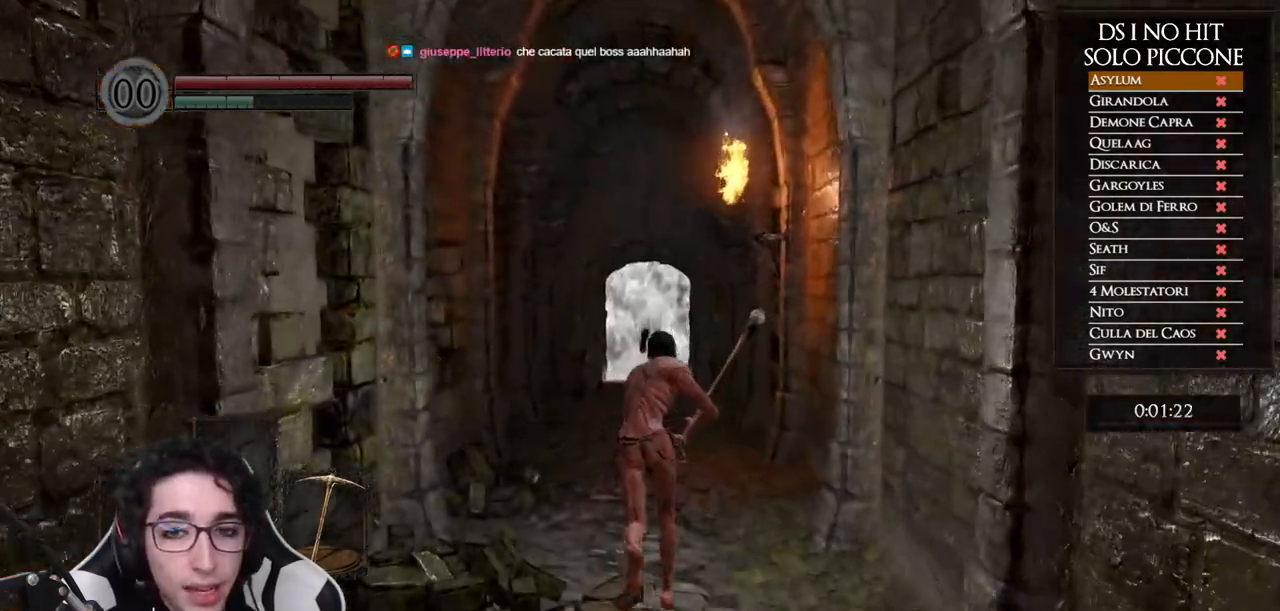
{"dt_ms": 500, "buttons": ["B"], "left_stick": "up", "right_stick": "center"}
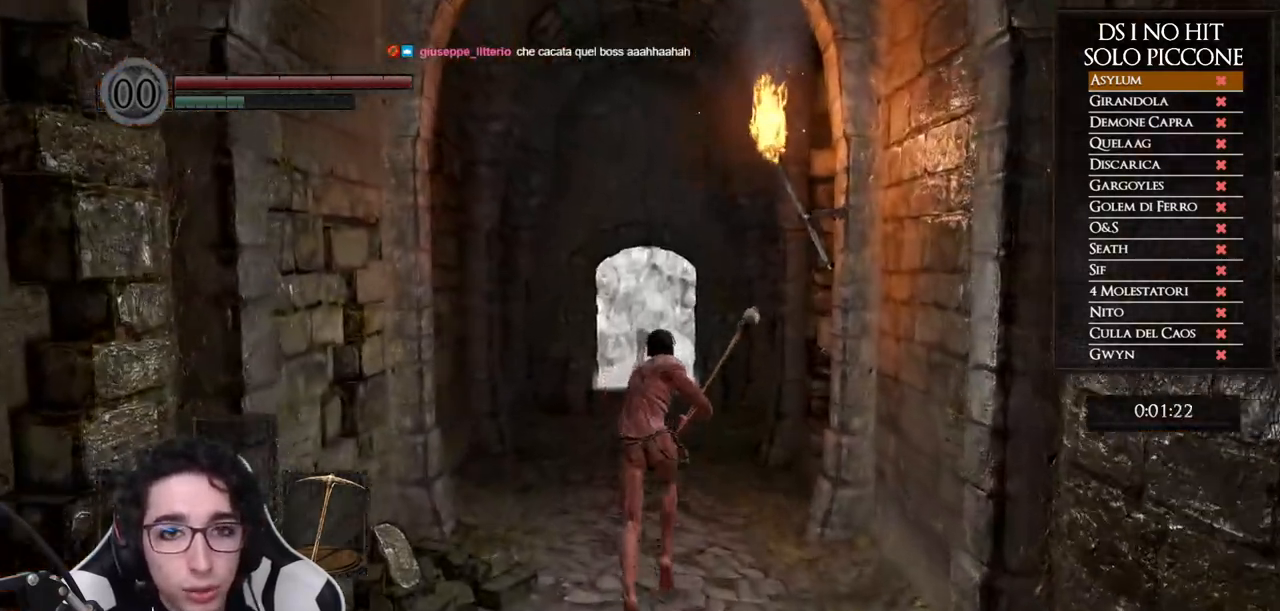
{"dt_ms": 500, "buttons": ["B"], "left_stick": "up", "right_stick": "center"}
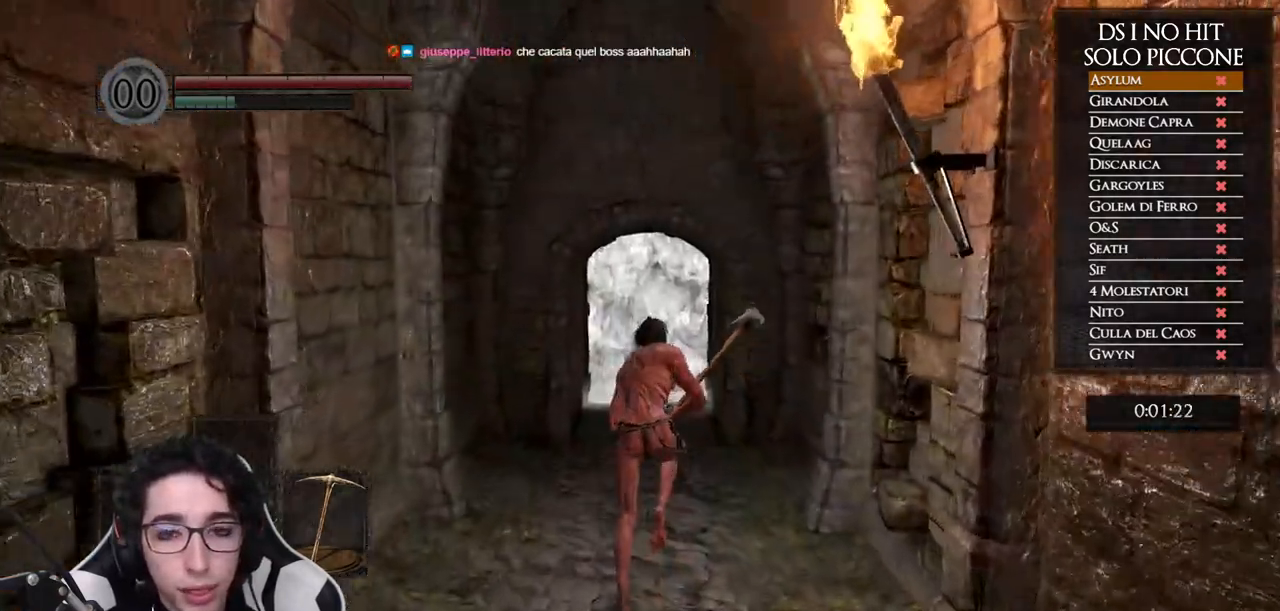
{"dt_ms": 500, "buttons": ["B"], "left_stick": "up", "right_stick": "center"}
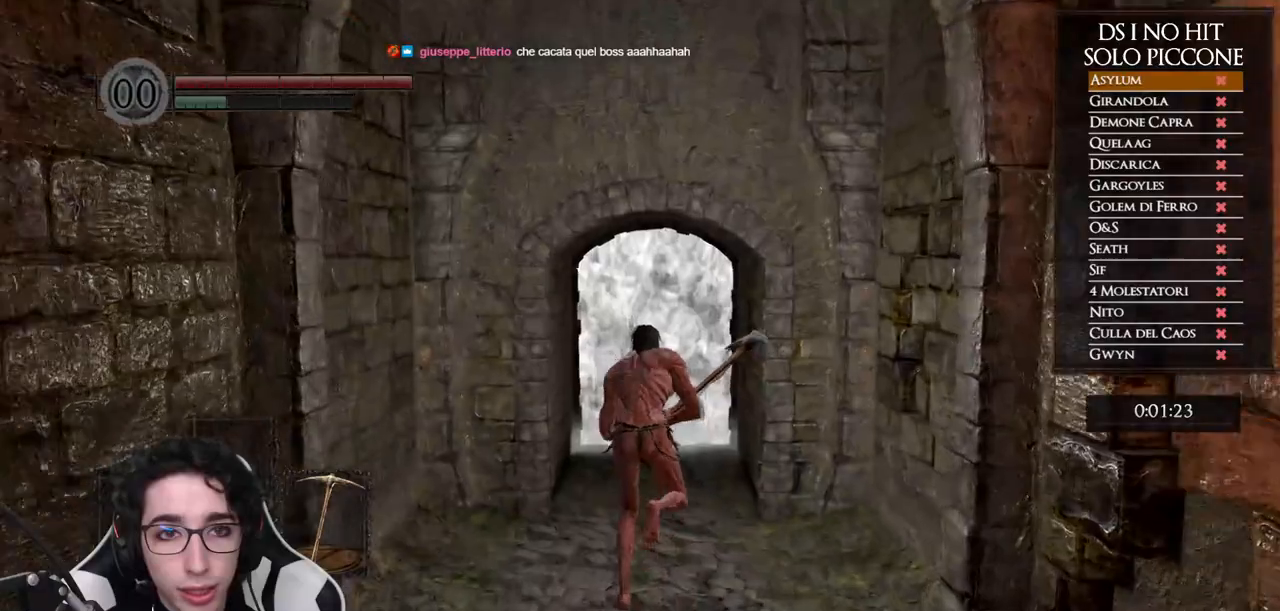
{"dt_ms": 500, "buttons": ["B"], "left_stick": "up", "right_stick": "center"}
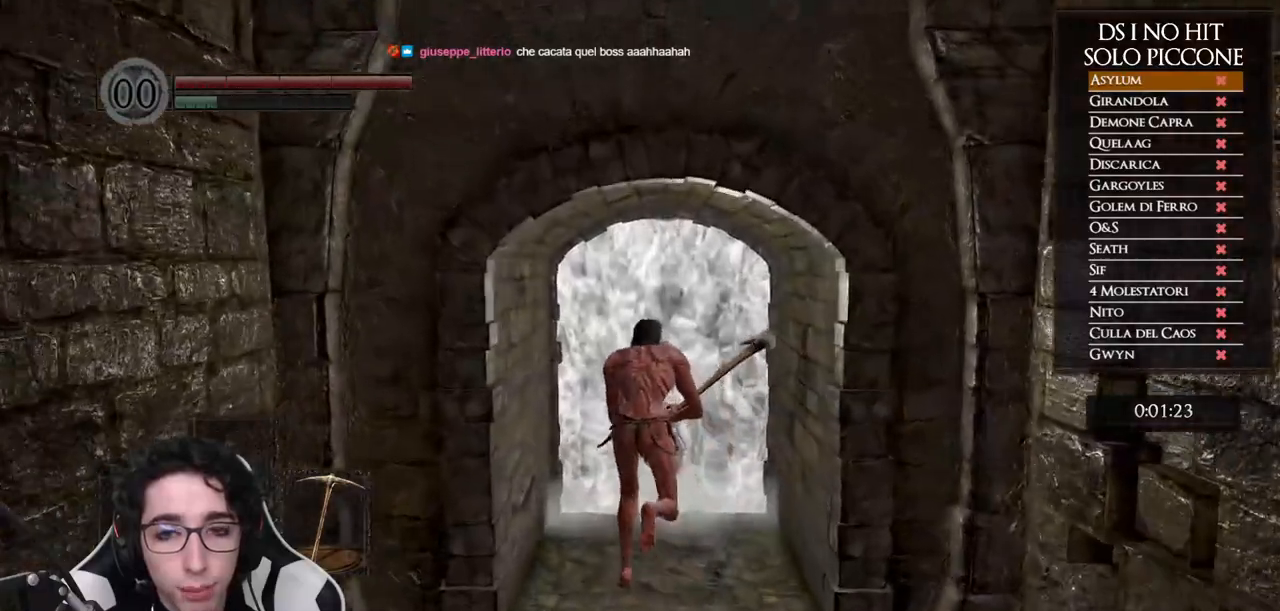
{"dt_ms": 500, "buttons": [], "left_stick": "center", "right_stick": "center", "events": [[67, "B", "up"], [150, "A", "down"], [200, "A", "up"], [300, "A", "down"], [317, "left_stick", "center"], [350, "A", "up"], [417, "A", "down"], [500, "A", "up"]]}
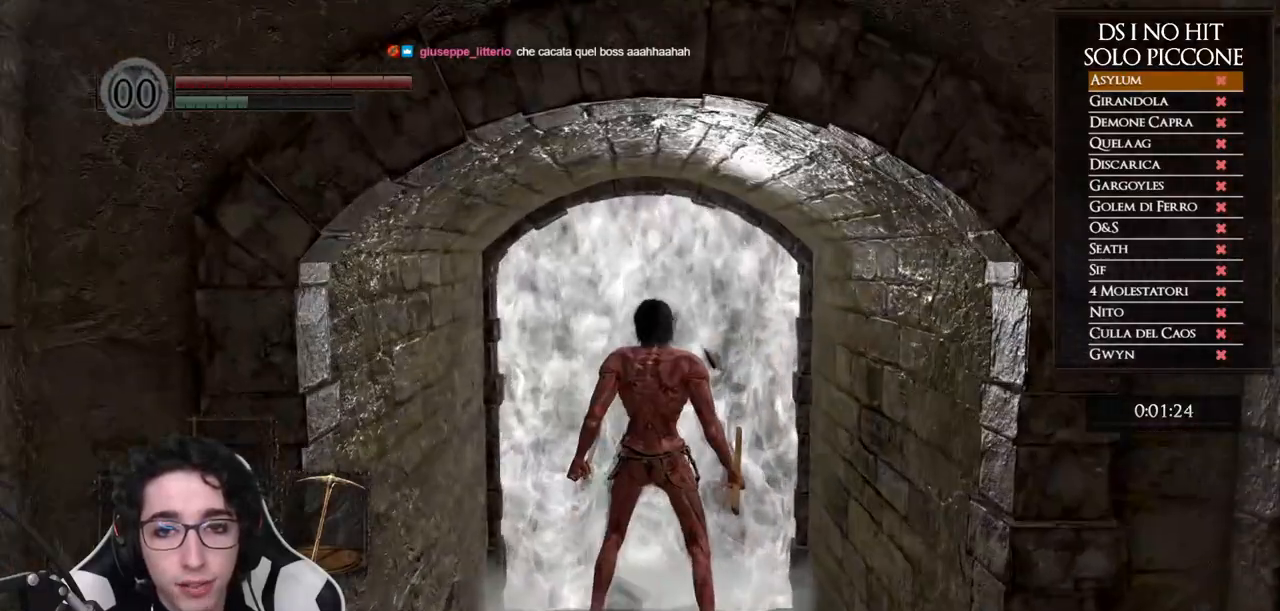
{"dt_ms": 500, "buttons": [], "left_stick": "up", "right_stick": "center"}
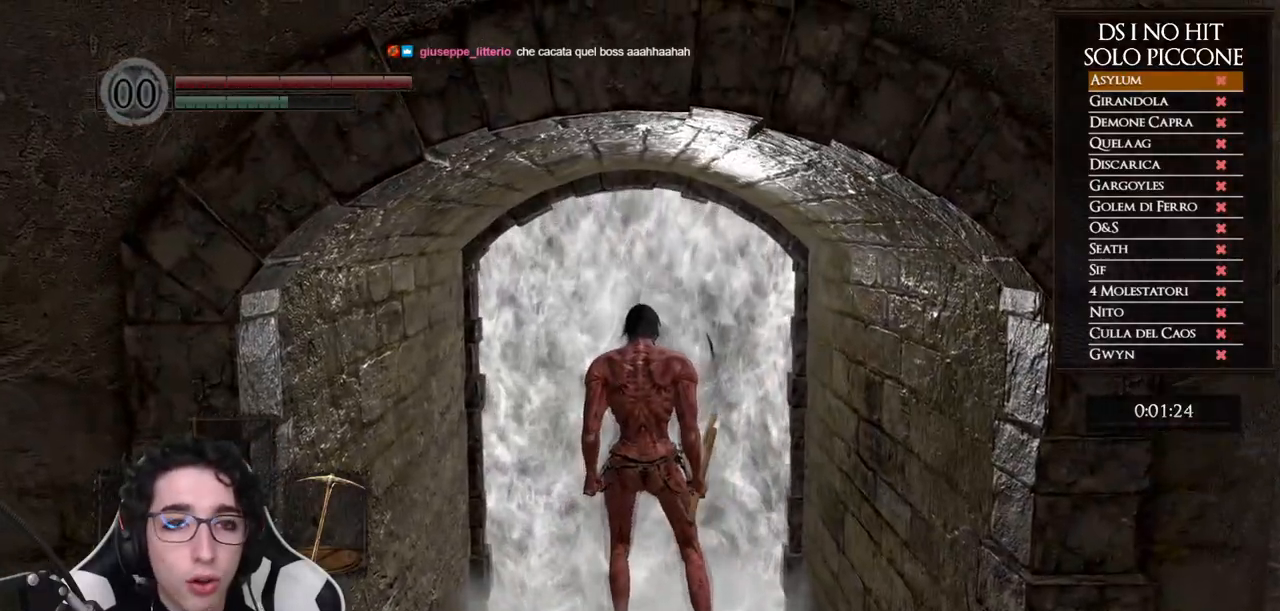
{"dt_ms": 500, "buttons": ["R1"], "left_stick": "up", "right_stick": "left"}
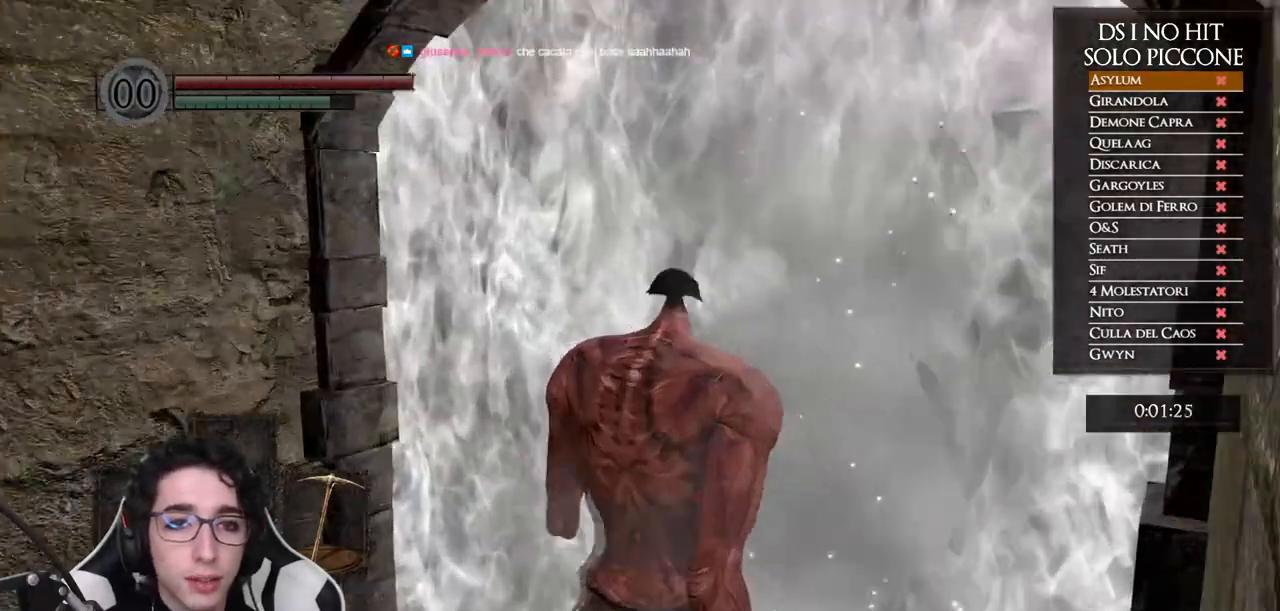
{"dt_ms": 1000, "buttons": ["B", "R1"], "left_stick": "up-right", "right_stick": "center"}
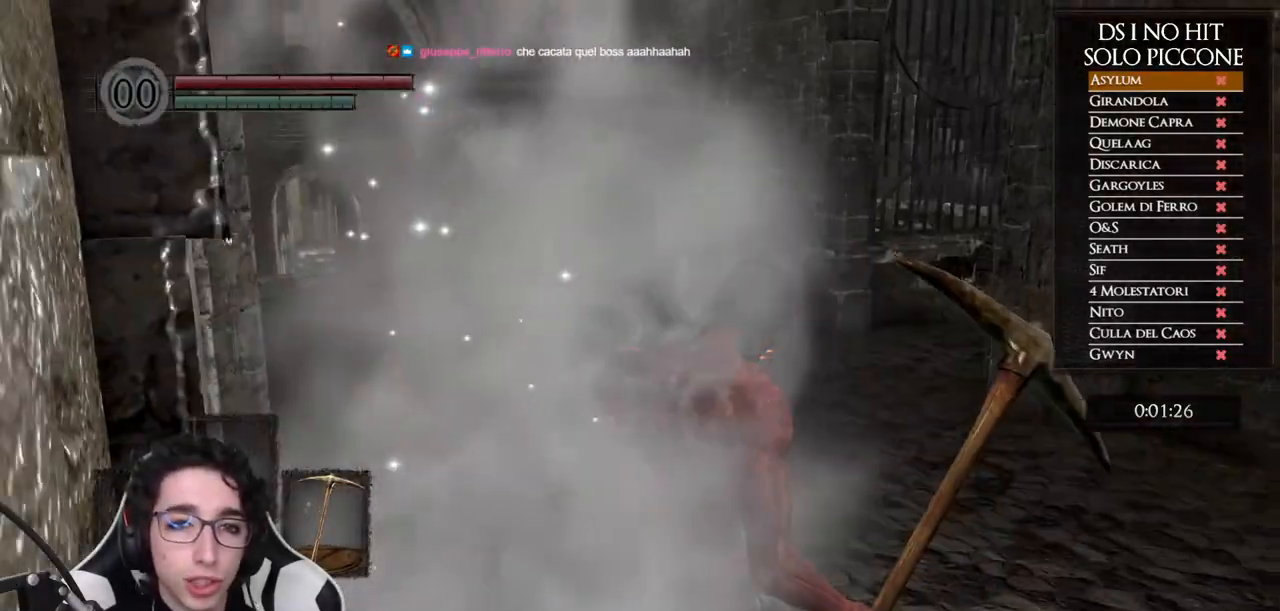
{"dt_ms": 500, "buttons": ["B", "R1"], "left_stick": "up", "right_stick": "center"}
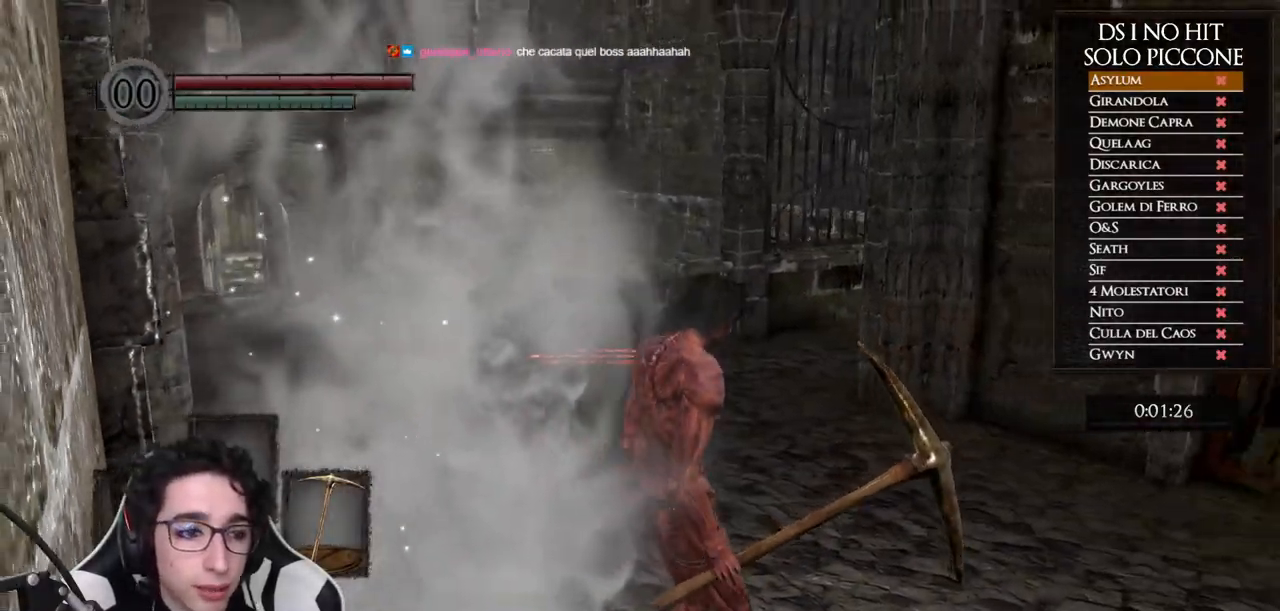
{"dt_ms": 500, "buttons": ["B", "R1"], "left_stick": "up", "right_stick": "center"}
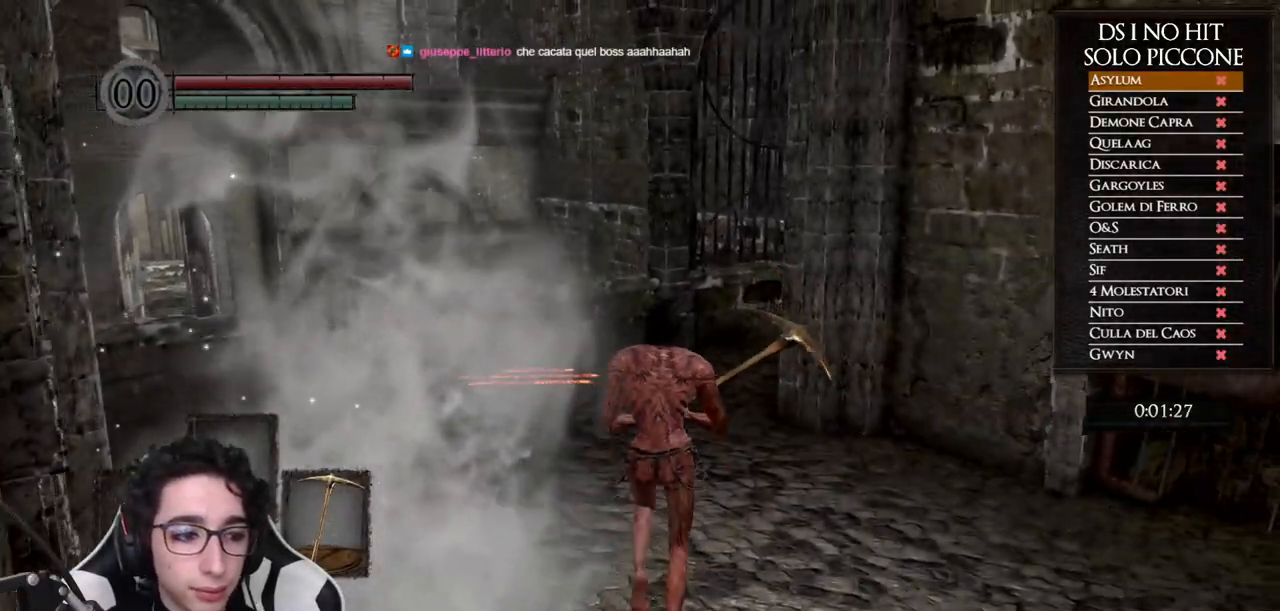
{"dt_ms": 500, "buttons": ["B"], "left_stick": "up", "right_stick": "center"}
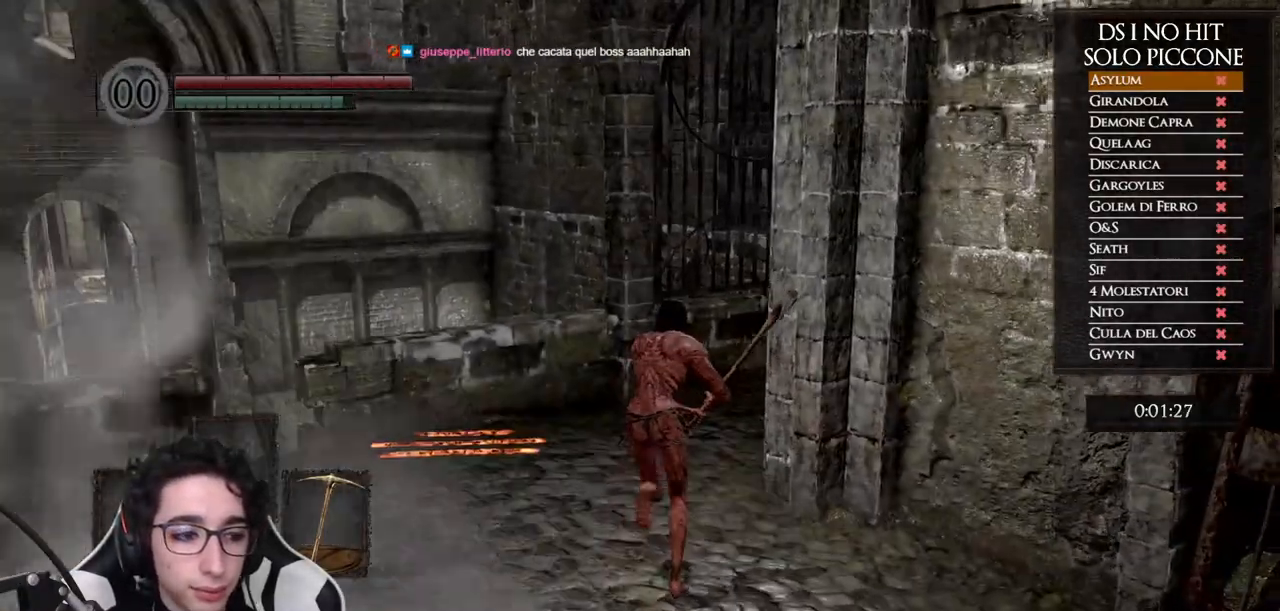
{"dt_ms": 500, "buttons": ["B"], "left_stick": "up-right", "right_stick": "center", "events": [[433, "left_stick", "up-right"]]}
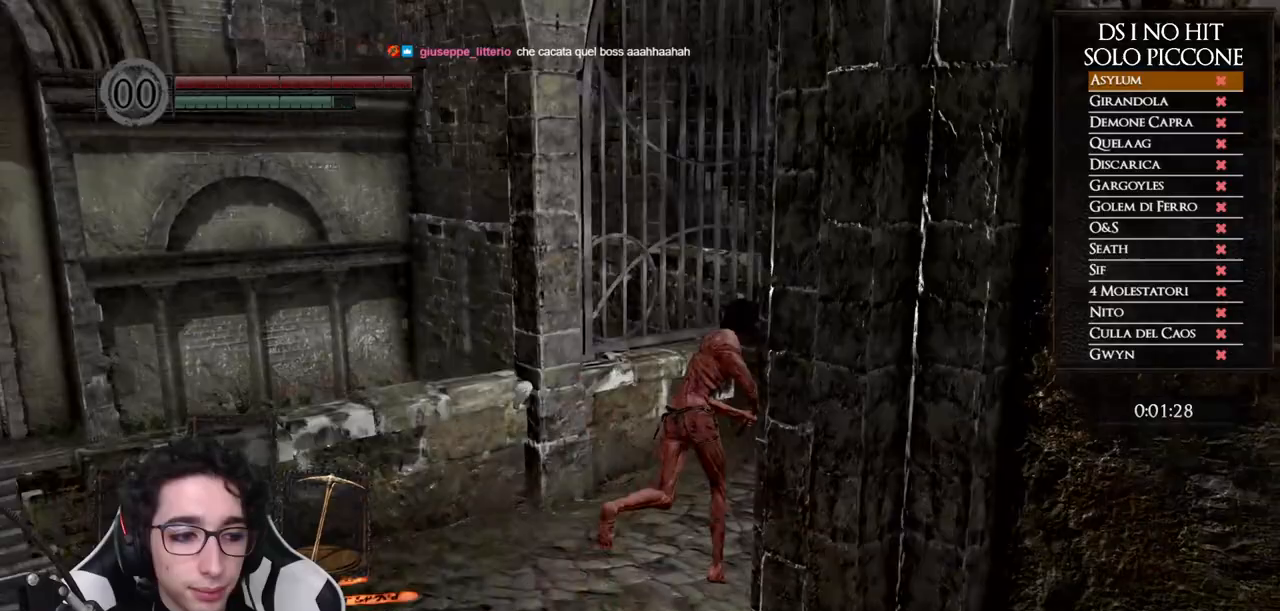
{"dt_ms": 500, "buttons": ["B"], "left_stick": "up-right", "right_stick": "center"}
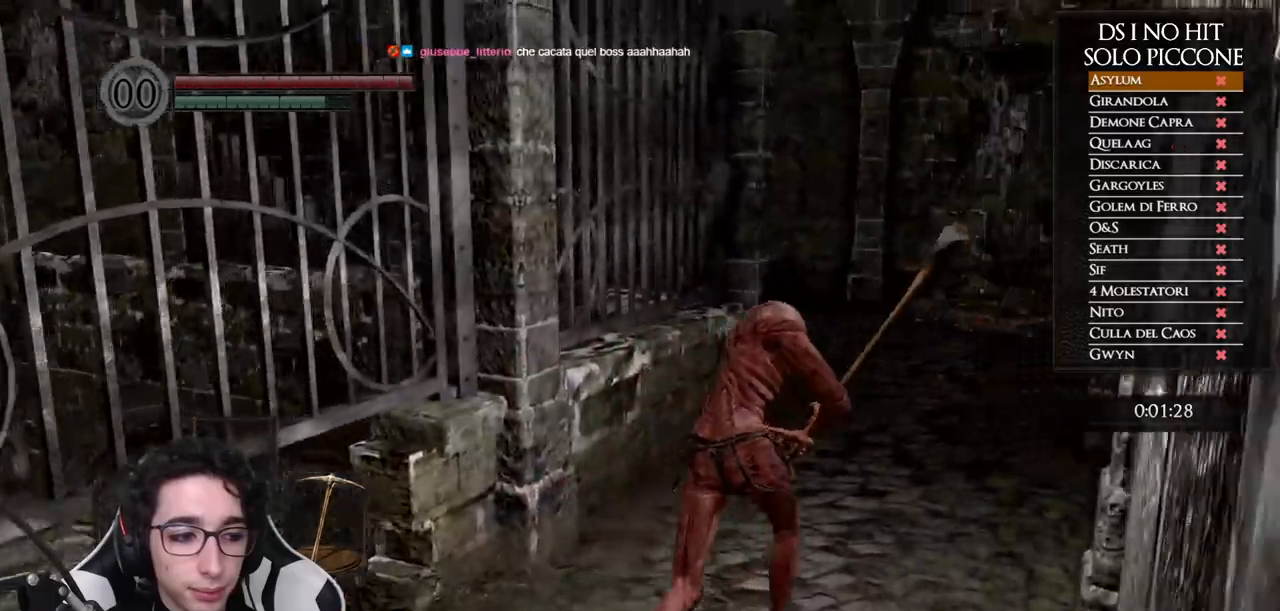
{"dt_ms": 500, "buttons": ["B"], "left_stick": "up", "right_stick": "center", "events": [[83, "left_stick", "up"]]}
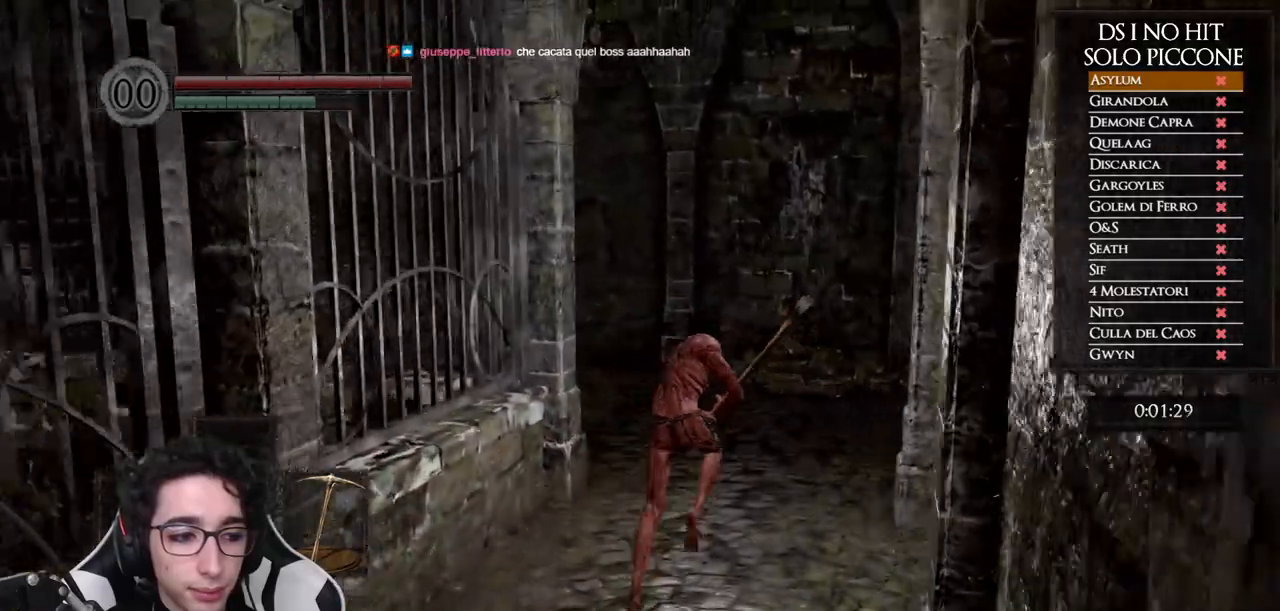
{"dt_ms": 500, "buttons": ["B"], "left_stick": "up", "right_stick": "center"}
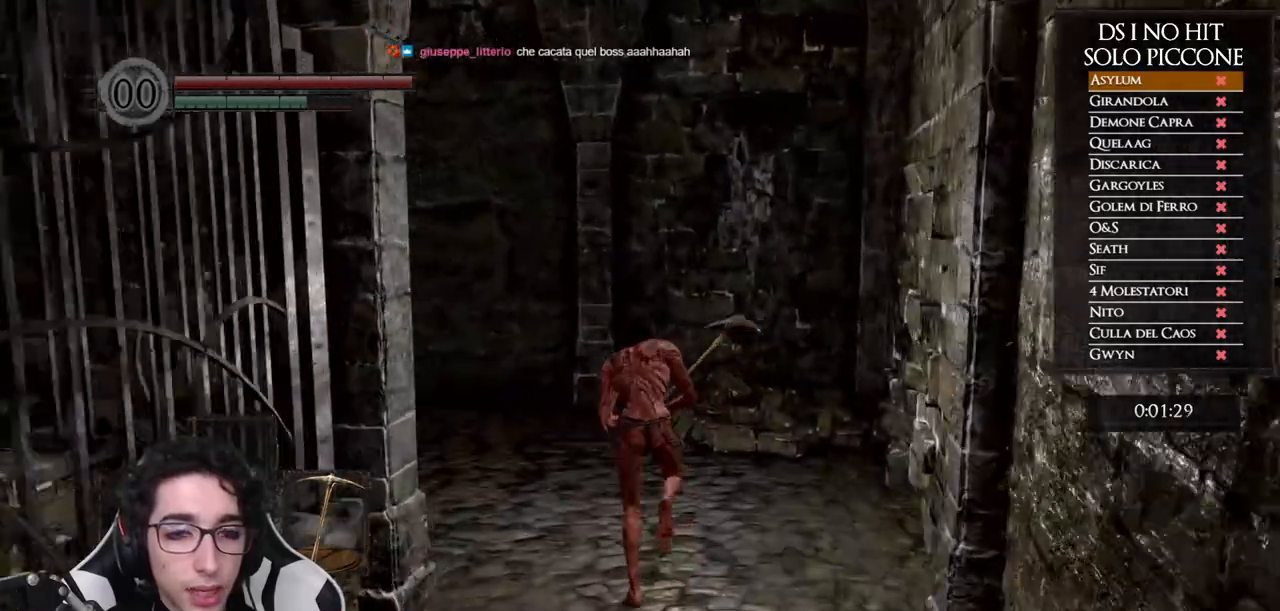
{"dt_ms": 500, "buttons": ["B"], "left_stick": "up-left", "right_stick": "center", "events": [[83, "left_stick", "up-left"]]}
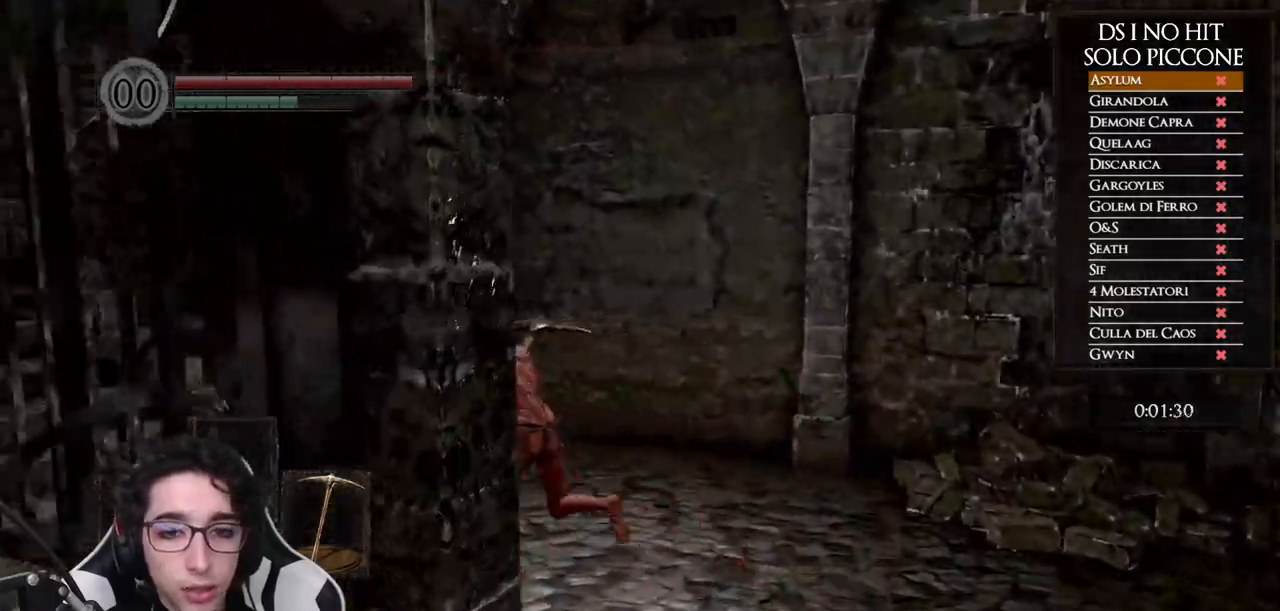
{"dt_ms": 500, "buttons": ["B"], "left_stick": "up-left", "right_stick": "center"}
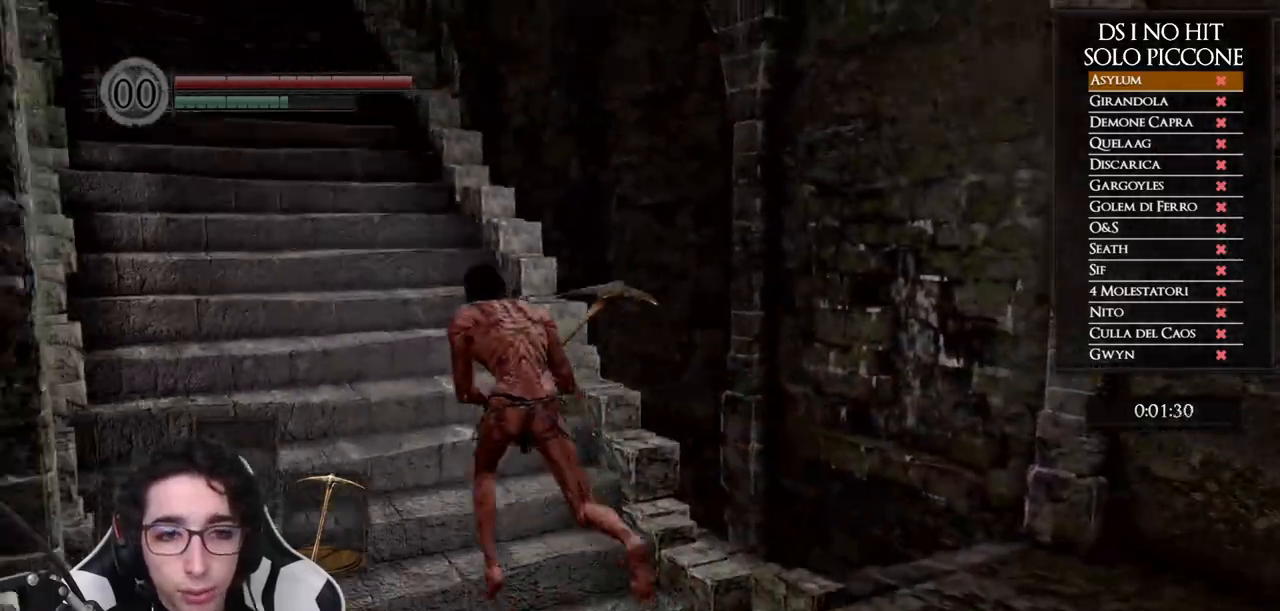
{"dt_ms": 500, "buttons": [], "left_stick": "up-left", "right_stick": "center", "events": [[483, "B", "up"]]}